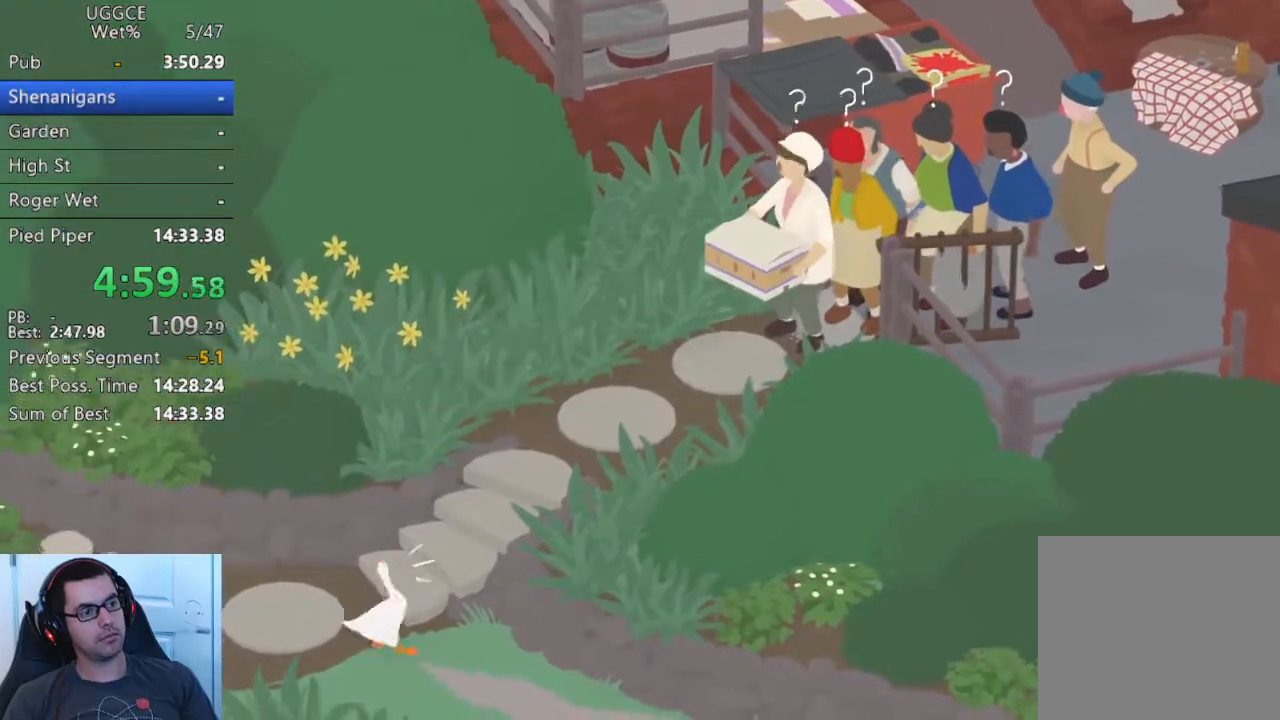
Gameplay with a controller (PlayStation layout); each line is a JSON object with the inputs held at the frame after it. "button_events" lists button changes between this image and that frame as [ms after this image, input, new state], when the widget could be followed in between (sticks are given only as held states). Not read: R3 right_stick.
{"buttons": [], "left_stick": "up", "button_events": [[33, "CROSS", "up"], [167, "CROSS", "down"], [250, "CROSS", "up"]]}
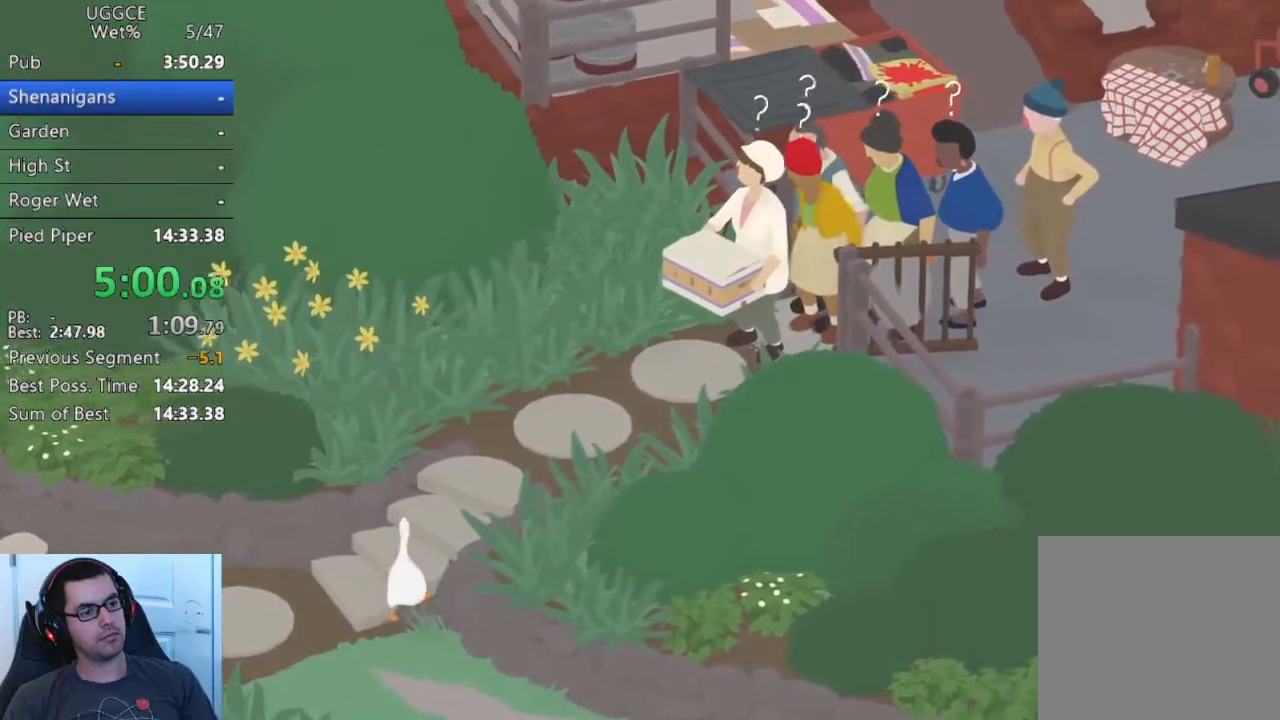
{"buttons": ["CROSS"], "left_stick": "up-right", "button_events": [[100, "CROSS", "down"]]}
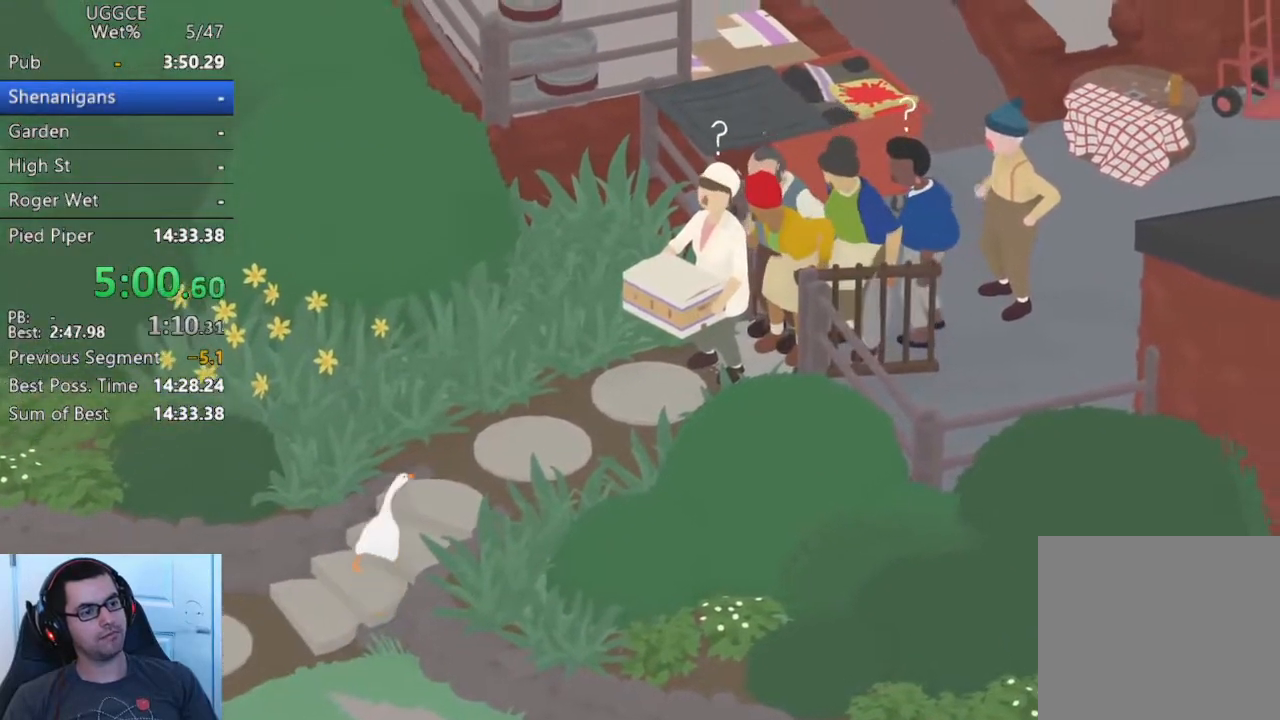
{"buttons": ["SQUARE"], "left_stick": "up-right", "button_events": [[133, "CROSS", "up"], [200, "SQUARE", "down"], [350, "SQUARE", "up"], [467, "SQUARE", "down"]]}
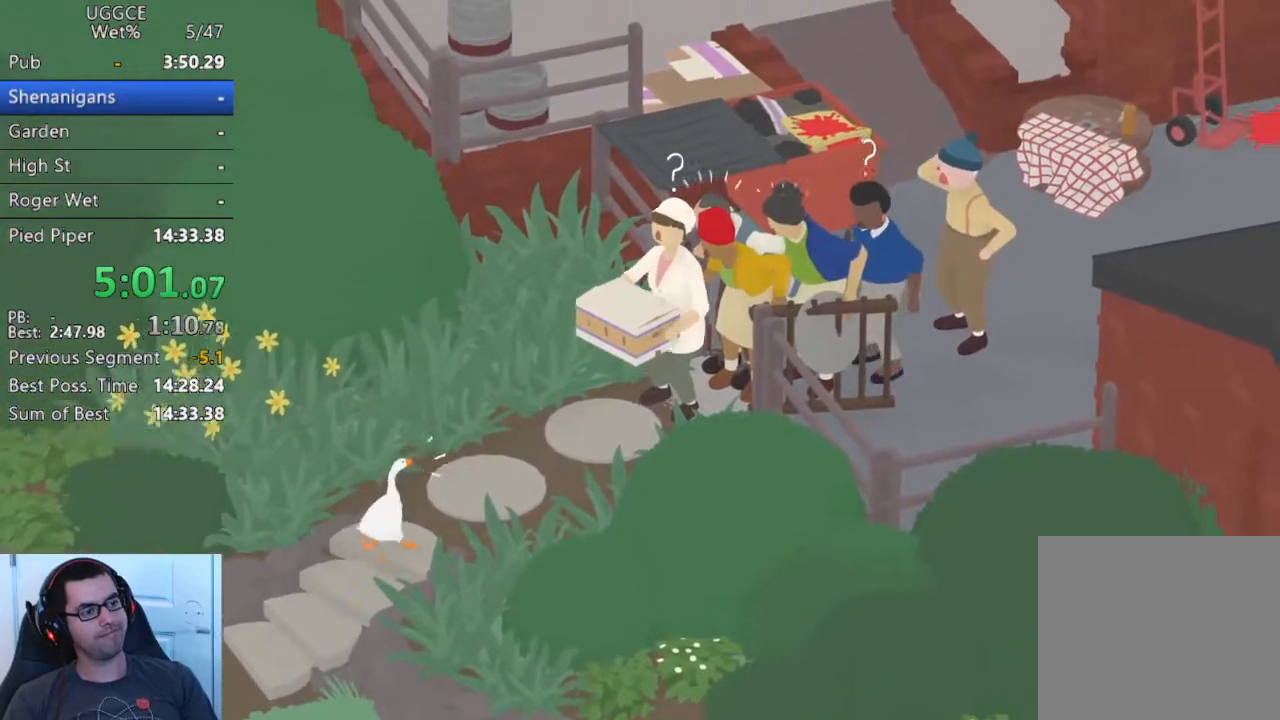
{"buttons": [], "left_stick": "center", "button_events": [[67, "SQUARE", "up"], [133, "SQUARE", "down"], [267, "SQUARE", "up"], [350, "SQUARE", "down"], [450, "SQUARE", "up"]]}
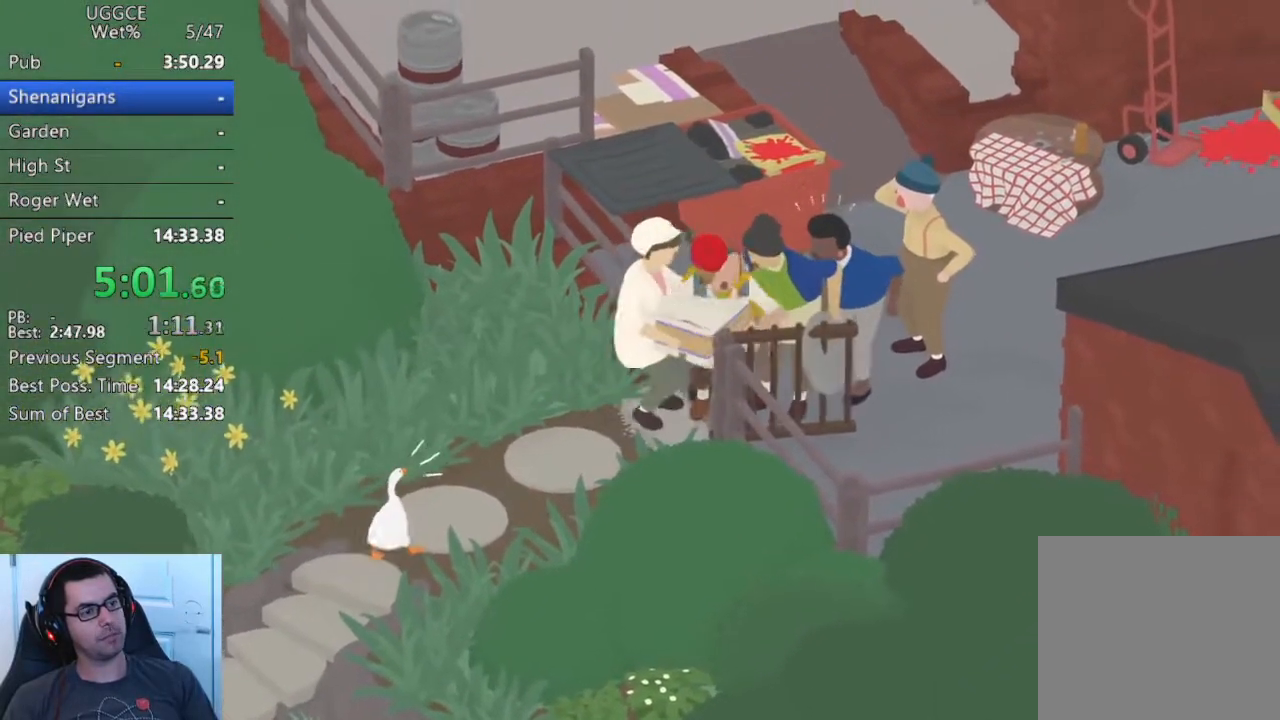
{"buttons": ["SQUARE"], "left_stick": "center", "button_events": [[33, "SQUARE", "down"], [133, "SQUARE", "up"], [217, "SQUARE", "down"], [333, "SQUARE", "up"], [417, "SQUARE", "down"]]}